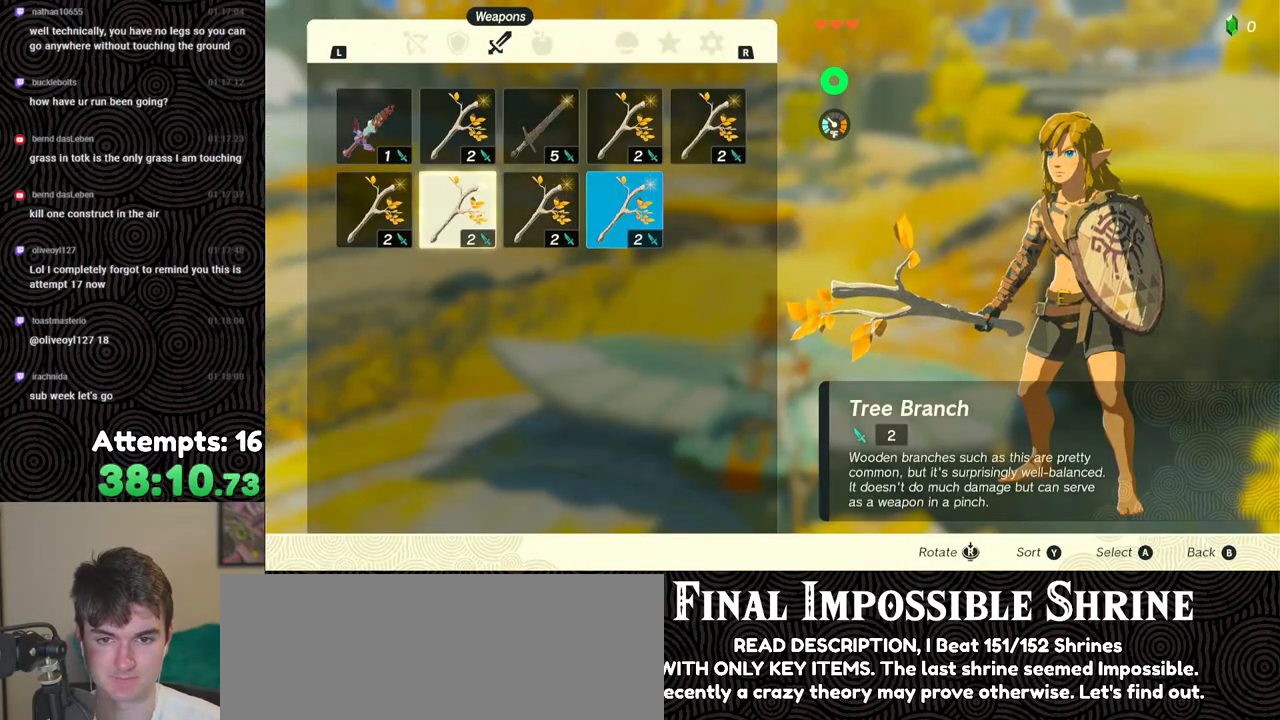
Gameplay with a controller (Nintendo layout); each line is a JSON object with the inputs held at the frame after it. "events" lists button and stick changes between this image and that frame as [ms after this image, input, new state], when the widget could be followed in between. Not read: L3 R3.
{"buttons": ["A"], "left_stick": "center", "right_stick": "center", "events": [[100, "A", "down"], [100, "DPAD_DOWN", "up"], [200, "A", "up"], [250, "DPAD_RIGHT", "down"], [333, "DPAD_RIGHT", "up"], [417, "A", "down"]]}
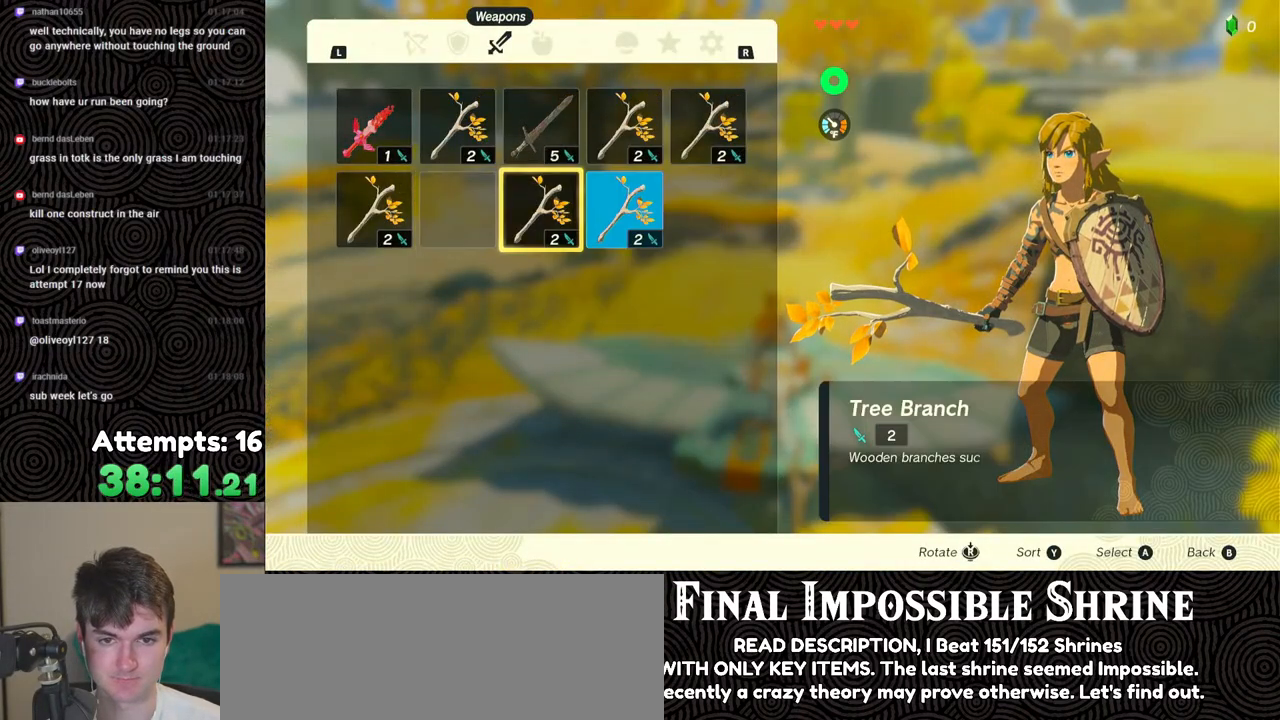
{"buttons": ["A"], "left_stick": "center", "right_stick": "center", "events": [[50, "A", "up"], [83, "DPAD_DOWN", "down"], [150, "DPAD_DOWN", "up"], [167, "A", "down"], [267, "A", "up"], [300, "DPAD_RIGHT", "down"], [383, "DPAD_RIGHT", "up"], [433, "A", "down"]]}
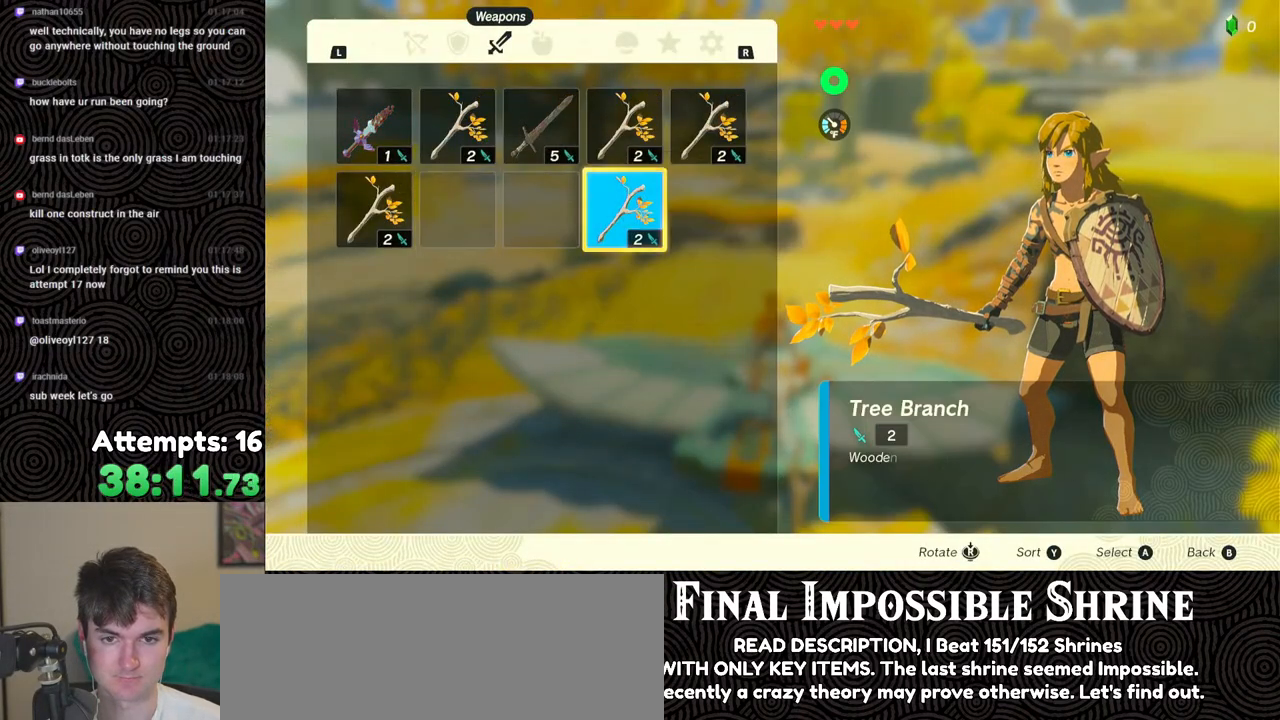
{"buttons": ["DPAD_LEFT"], "left_stick": "center", "right_stick": "center", "events": [[17, "A", "up"], [50, "DPAD_DOWN", "down"], [117, "A", "down"], [117, "DPAD_DOWN", "up"], [217, "A", "up"], [317, "DPAD_LEFT", "down"], [400, "DPAD_LEFT", "up"], [483, "DPAD_LEFT", "down"]]}
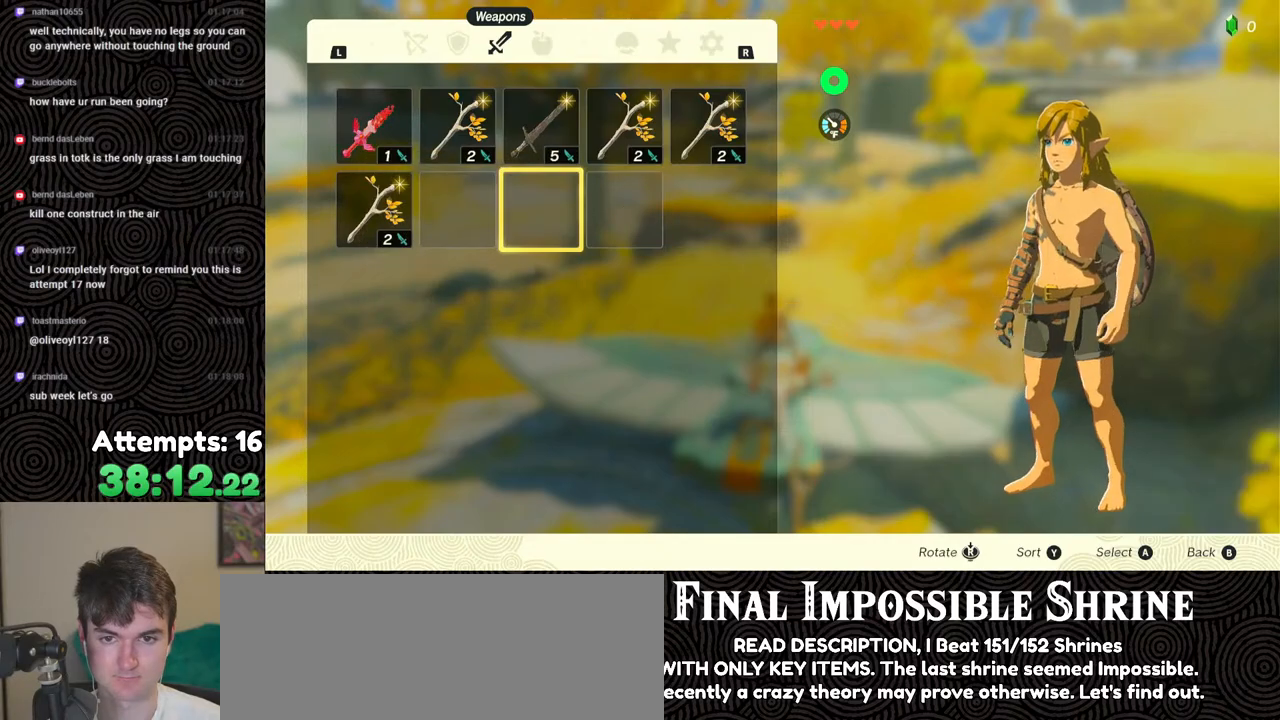
{"buttons": [], "left_stick": "center", "right_stick": "center", "events": [[50, "DPAD_LEFT", "up"], [167, "DPAD_UP", "down"], [250, "DPAD_UP", "up"], [300, "A", "down"], [367, "A", "up"], [417, "A", "down"], [500, "A", "up"]]}
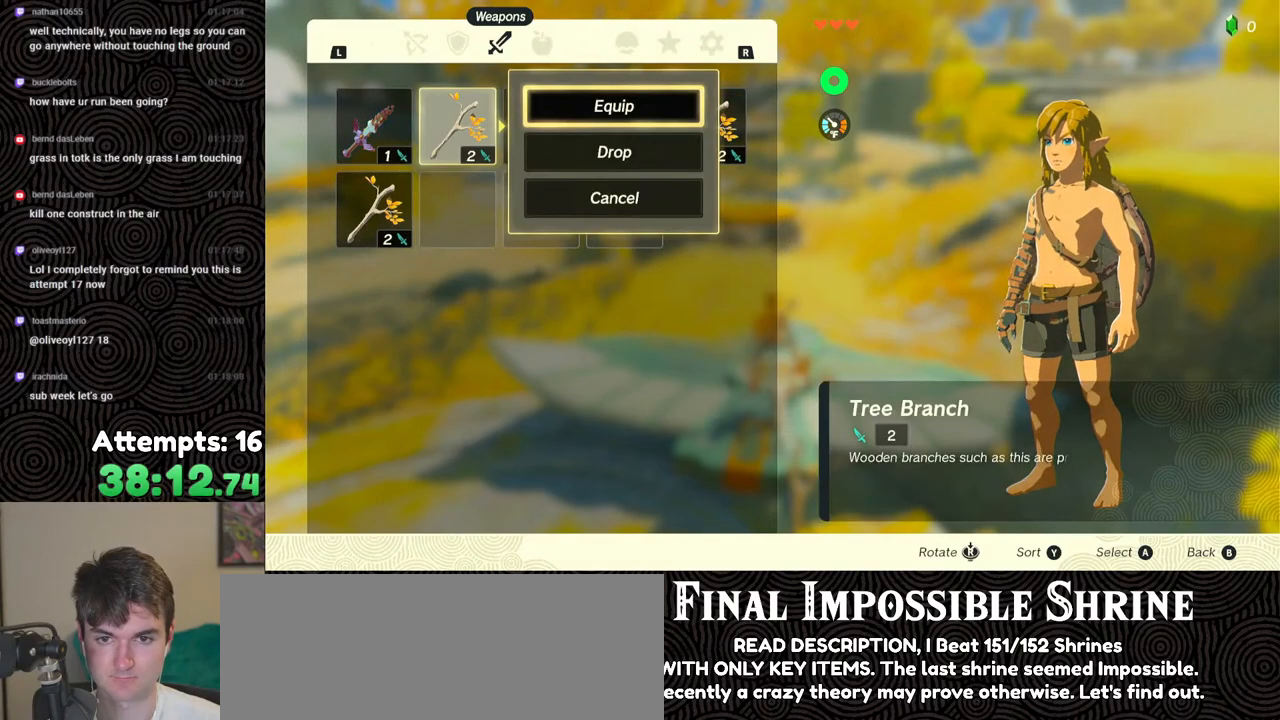
{"buttons": ["START"], "left_stick": "center", "right_stick": "center", "events": [[317, "START", "down"], [400, "START", "up"], [467, "START", "down"]]}
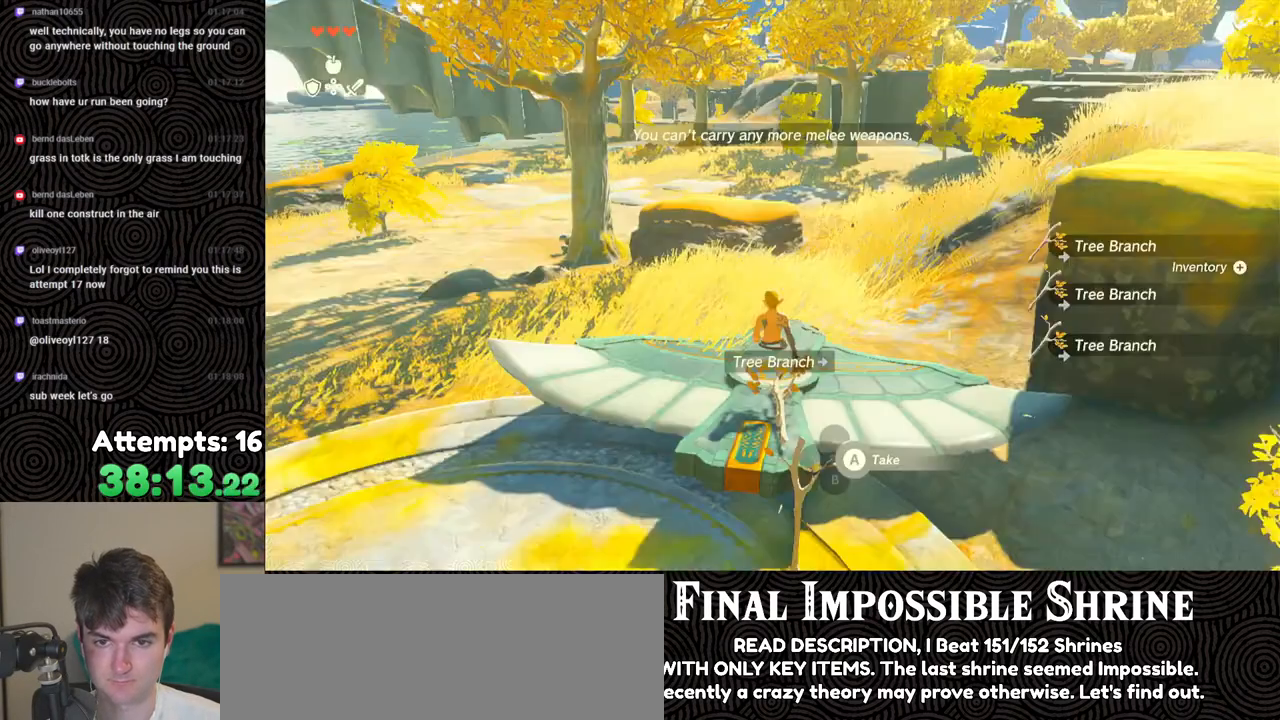
{"buttons": [], "left_stick": "center", "right_stick": "center", "events": [[100, "START", "up"]]}
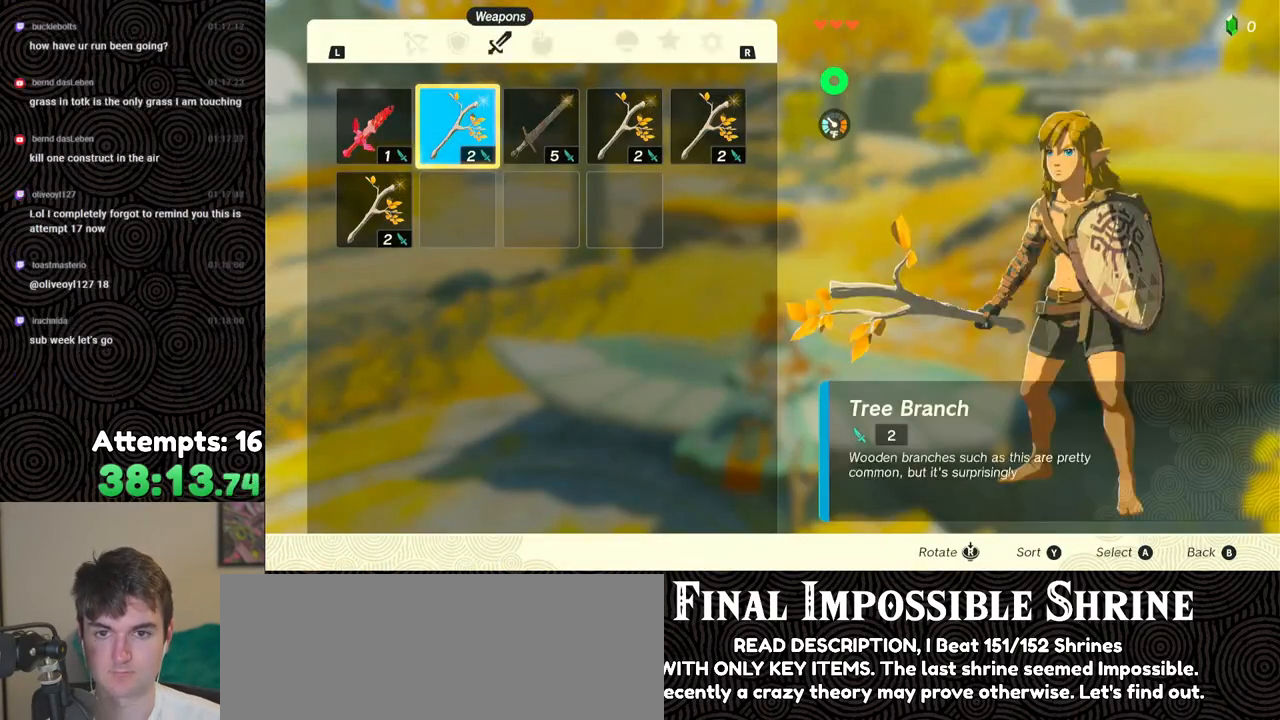
{"buttons": [], "left_stick": "center", "right_stick": "center", "events": [[217, "A", "down"], [333, "A", "up"], [400, "DPAD_DOWN", "down"], [483, "DPAD_DOWN", "up"]]}
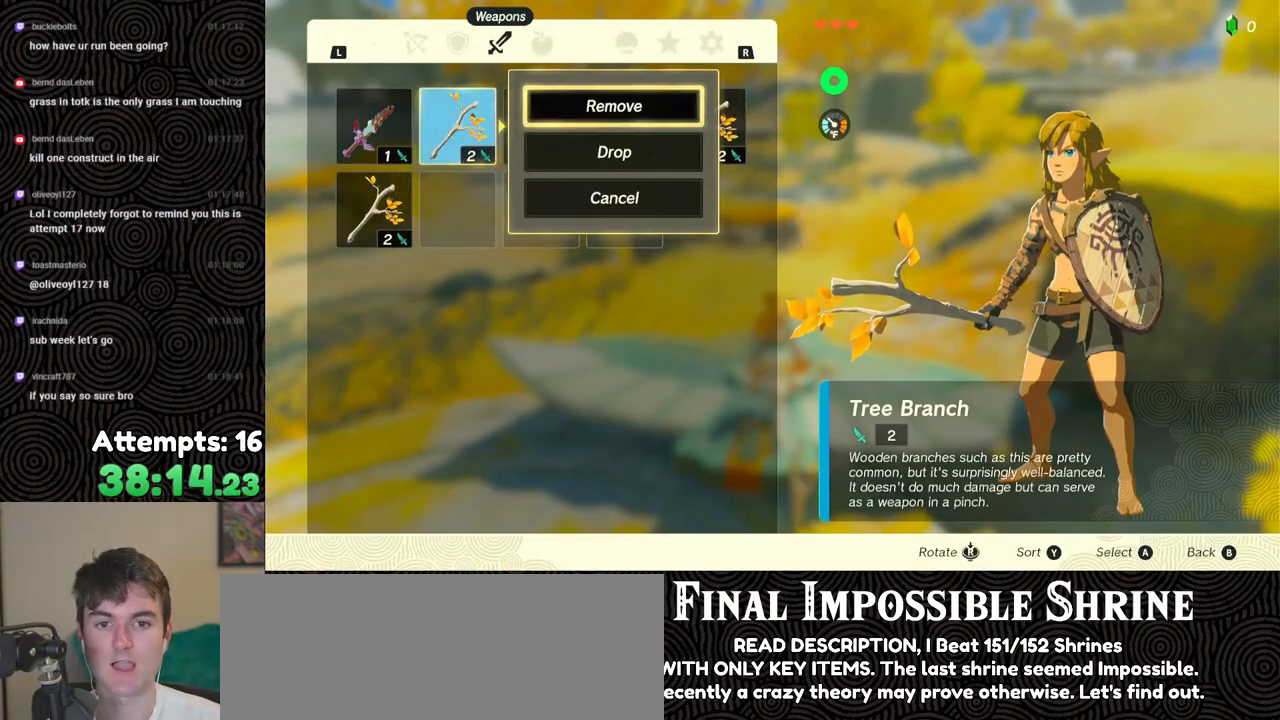
{"buttons": ["B"], "left_stick": "center", "right_stick": "center", "events": [[33, "A", "down"], [150, "A", "up"], [483, "B", "down"]]}
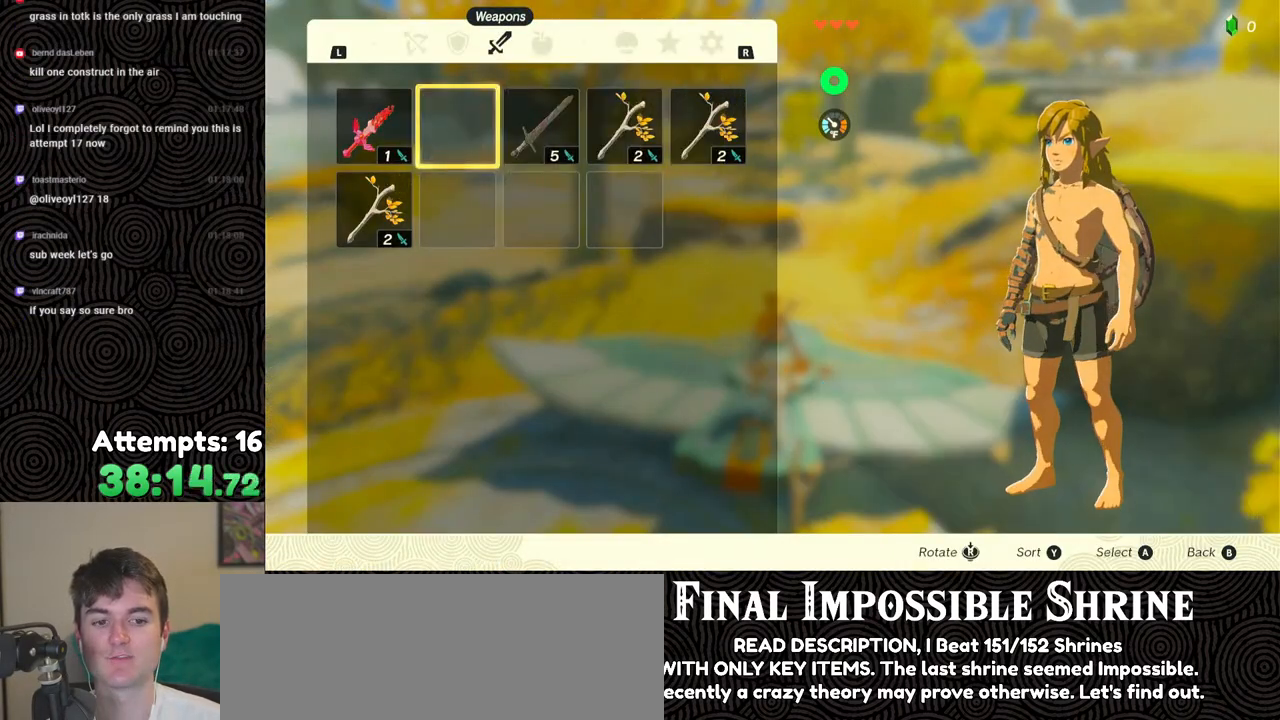
{"buttons": ["R2", "DPAD_RIGHT"], "left_stick": "center", "right_stick": "center", "events": [[83, "B", "up"], [233, "R2", "down"], [367, "DPAD_RIGHT", "down"], [367, "DPAD_UP", "down"], [467, "DPAD_UP", "up"]]}
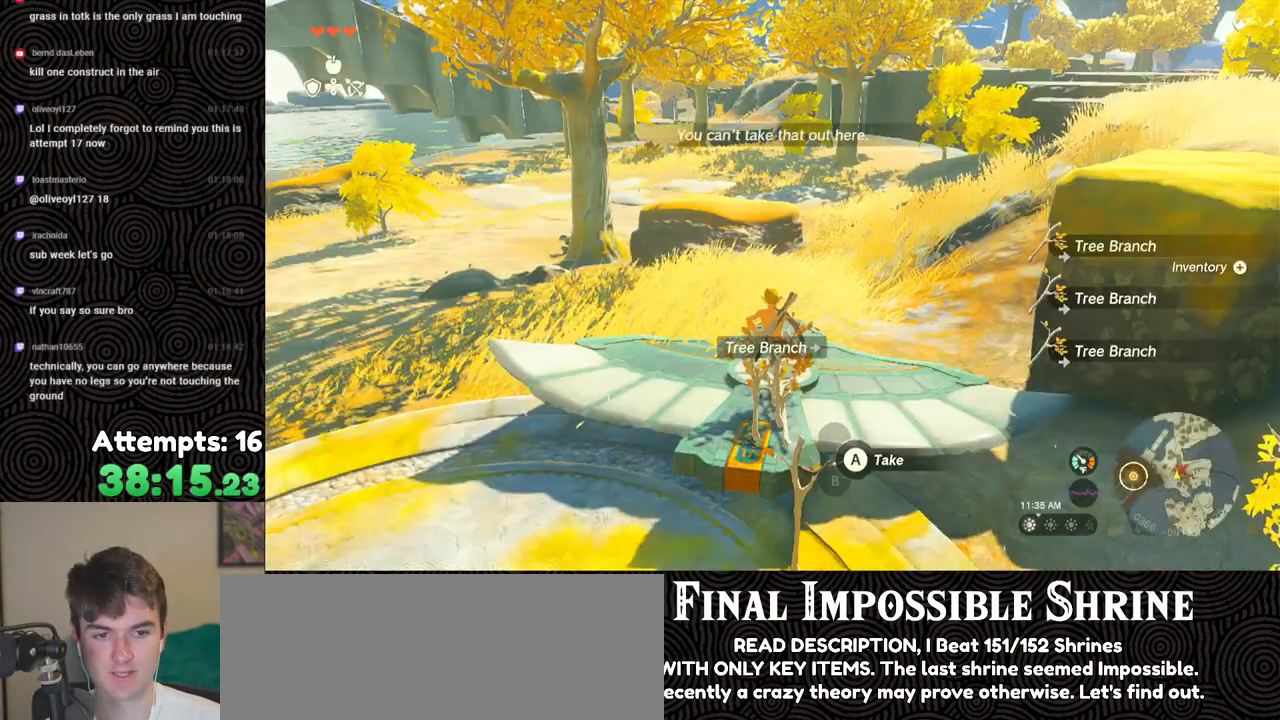
{"buttons": [], "left_stick": "center", "right_stick": "center", "events": [[67, "right_stick", "right"], [167, "right_stick", "center"], [283, "R2", "up"], [350, "DPAD_RIGHT", "up"]]}
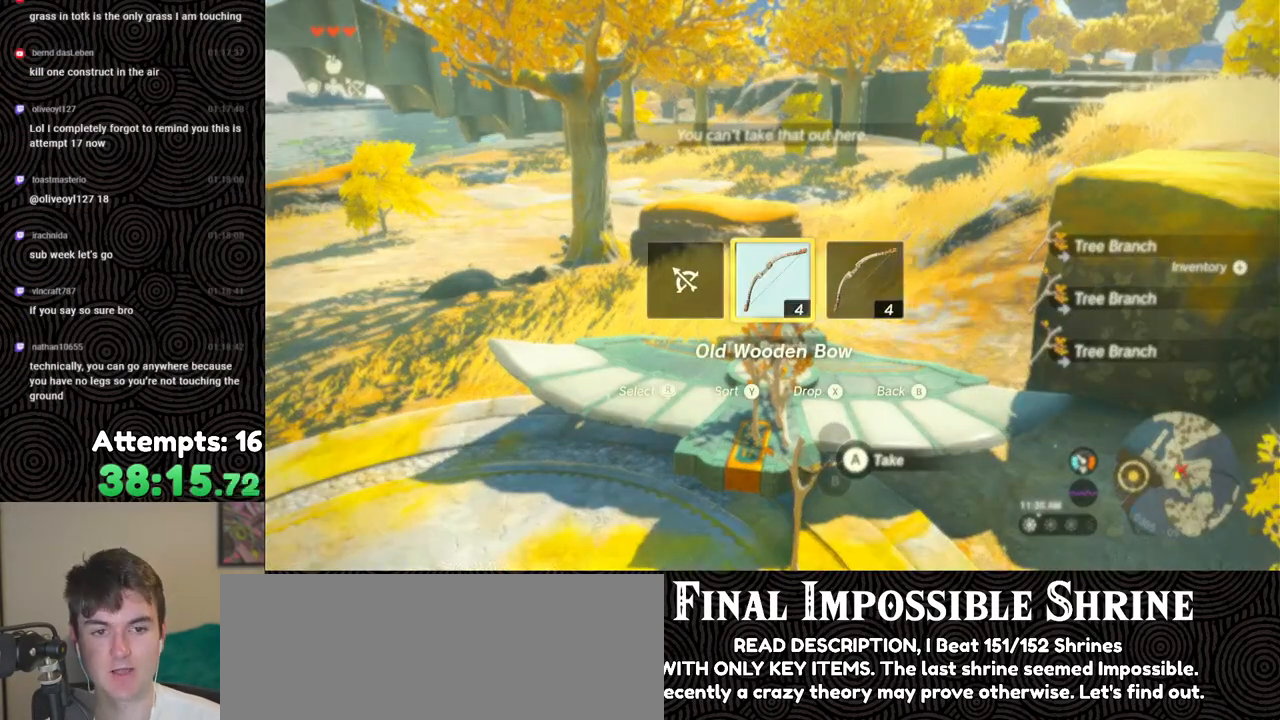
{"buttons": [], "left_stick": "up", "right_stick": "center", "events": [[417, "left_stick", "up"]]}
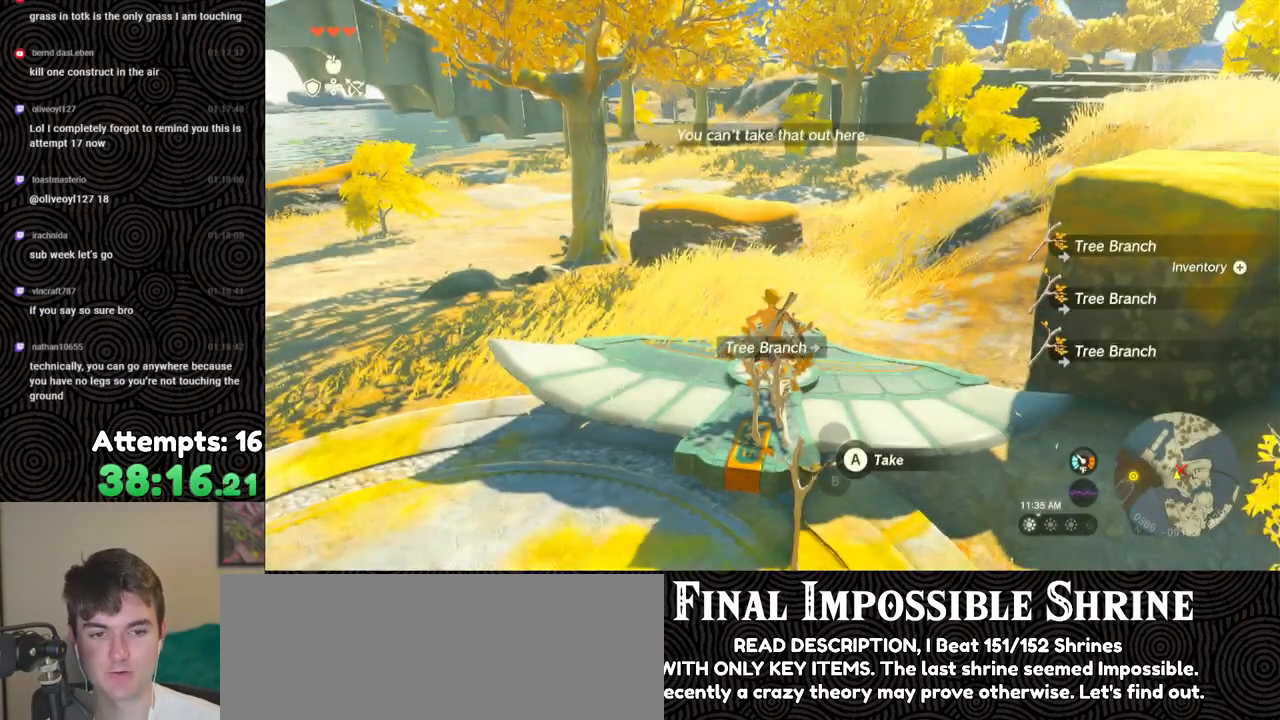
{"buttons": ["R2"], "left_stick": "center", "right_stick": "up", "events": [[100, "left_stick", "center"], [117, "right_stick", "up-left"], [267, "right_stick", "center"], [417, "R2", "down"], [417, "right_stick", "up-right"], [500, "right_stick", "up"]]}
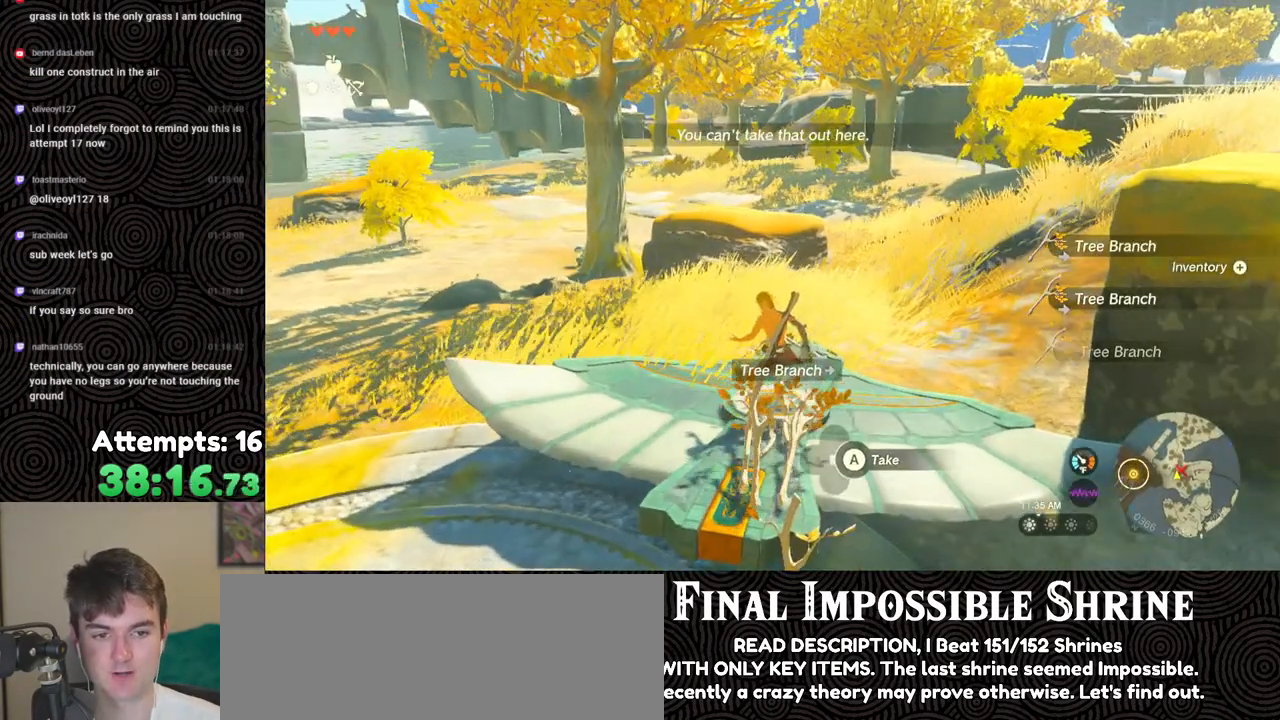
{"buttons": [], "left_stick": "center", "right_stick": "center", "events": [[33, "R2", "up"], [267, "right_stick", "center"]]}
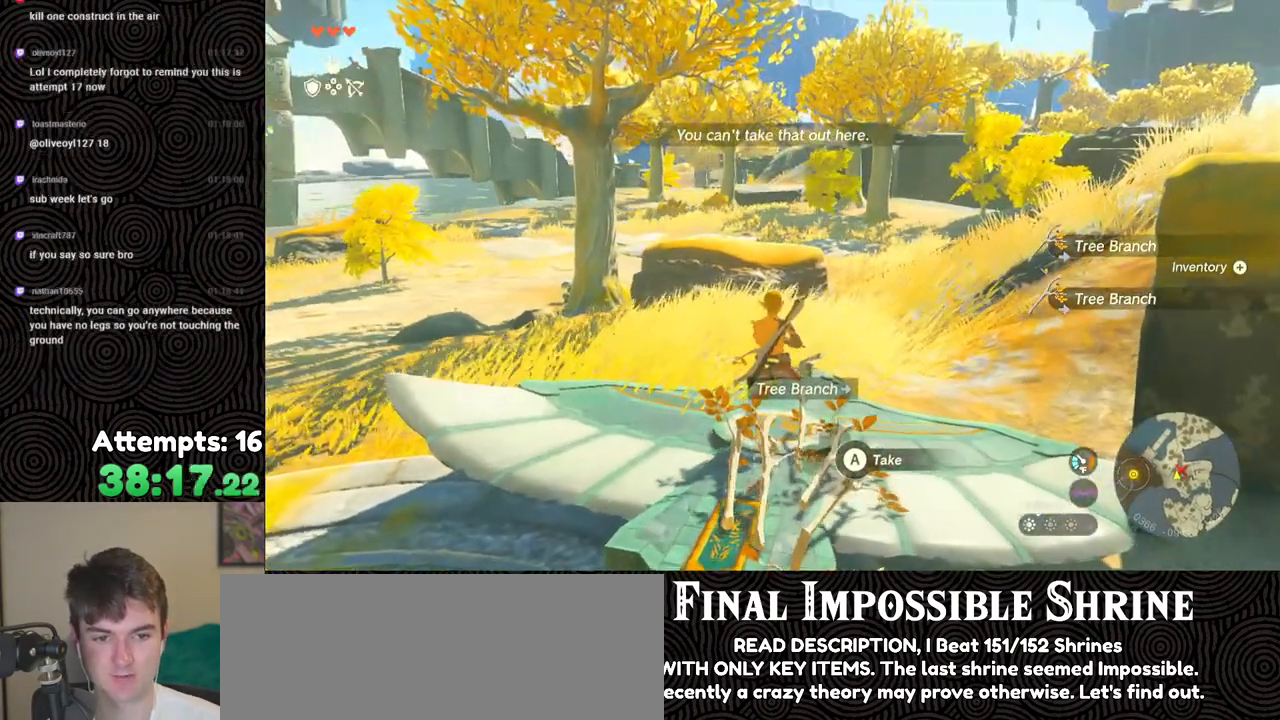
{"buttons": ["L2"], "left_stick": "center", "right_stick": "center", "events": [[17, "X", "down"], [133, "X", "up"], [200, "L2", "down"], [300, "Y", "down"], [417, "Y", "up"]]}
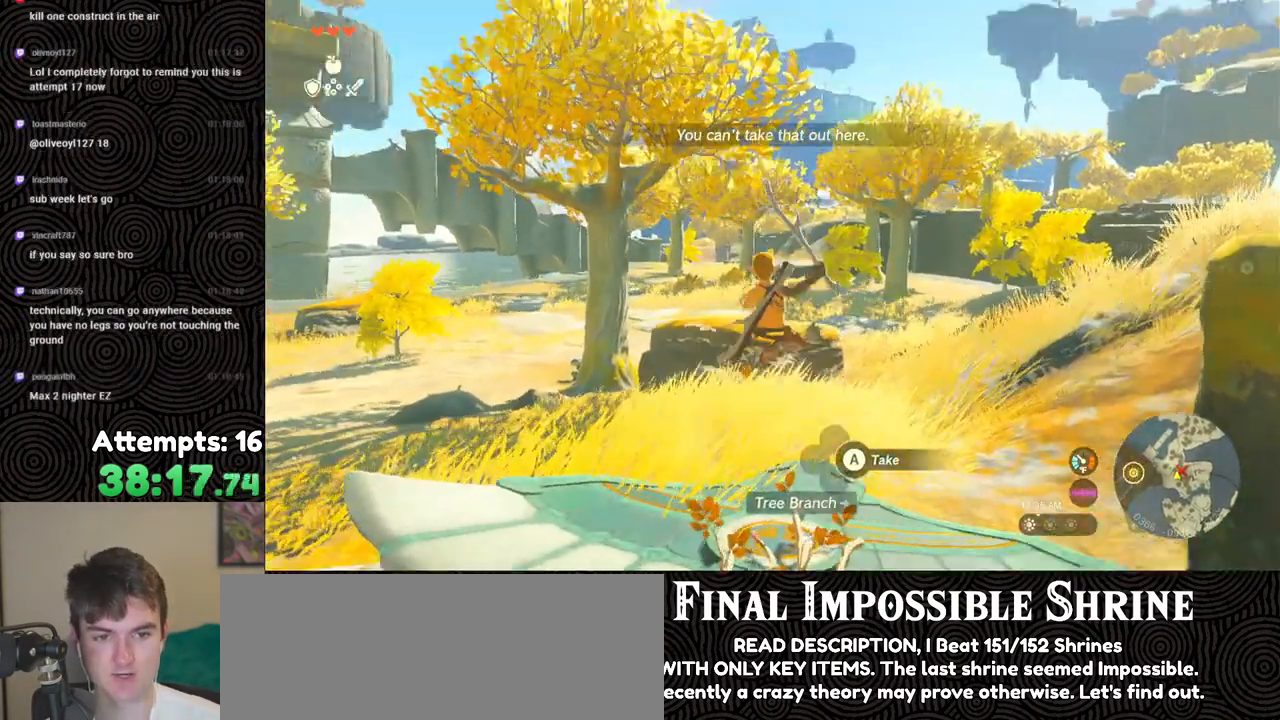
{"buttons": ["L2", "R2"], "left_stick": "center", "right_stick": "center", "events": [[150, "R2", "down"], [317, "right_stick", "down-right"], [400, "right_stick", "center"]]}
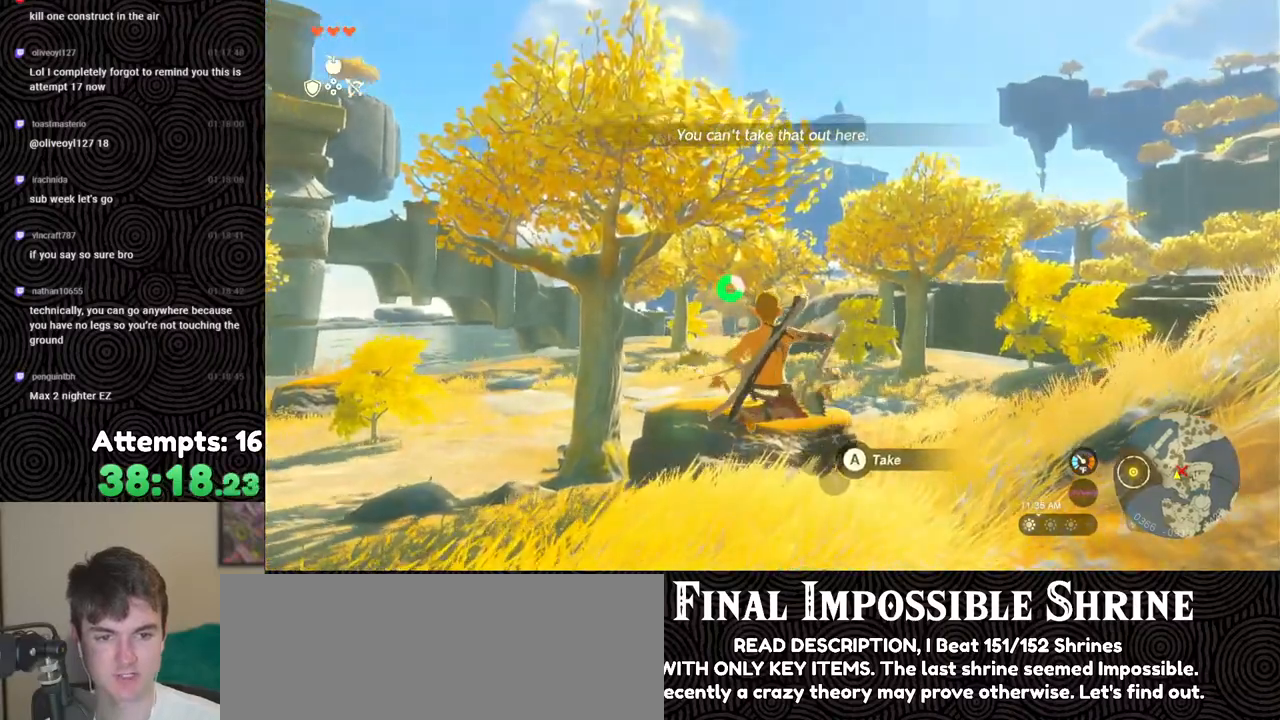
{"buttons": ["L2"], "left_stick": "center", "right_stick": "down-right", "events": [[67, "right_stick", "down-right"], [200, "right_stick", "center"], [267, "Y", "down"], [400, "R2", "up"], [400, "Y", "up"], [500, "right_stick", "down-right"]]}
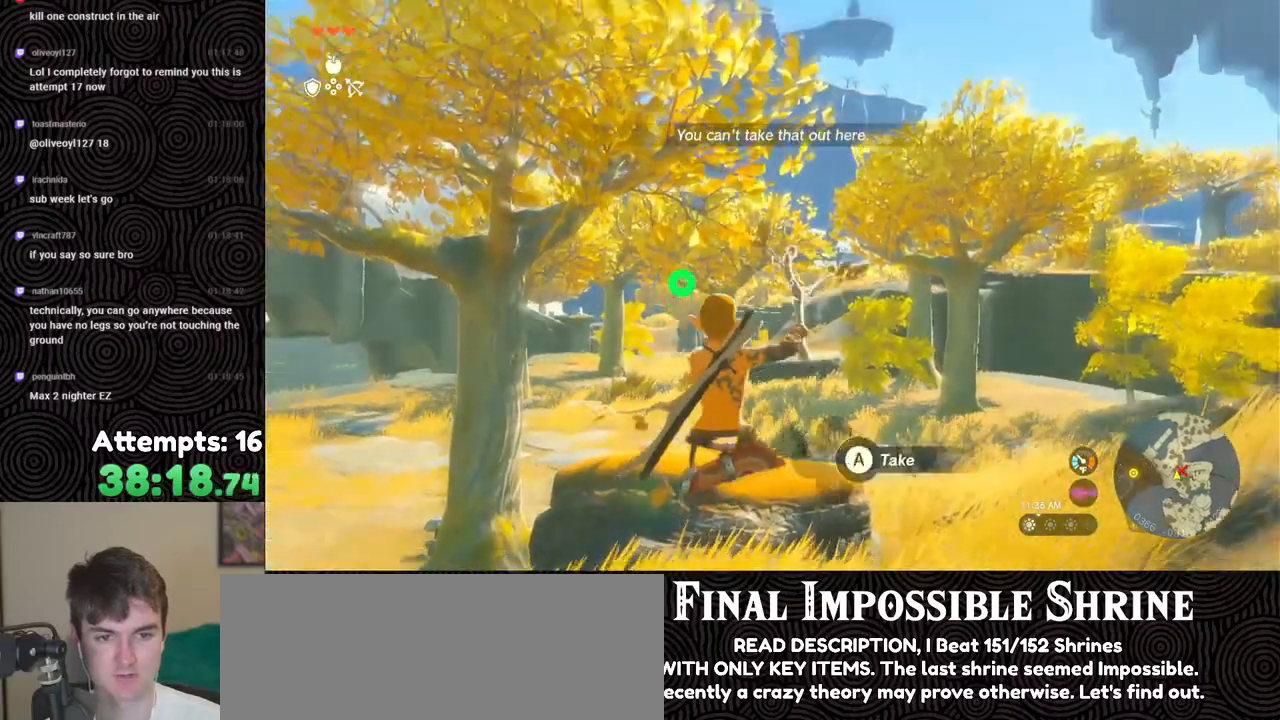
{"buttons": ["Y", "L2", "R2"], "left_stick": "center", "right_stick": "center", "events": [[33, "R2", "down"], [167, "right_stick", "center"], [450, "Y", "down"]]}
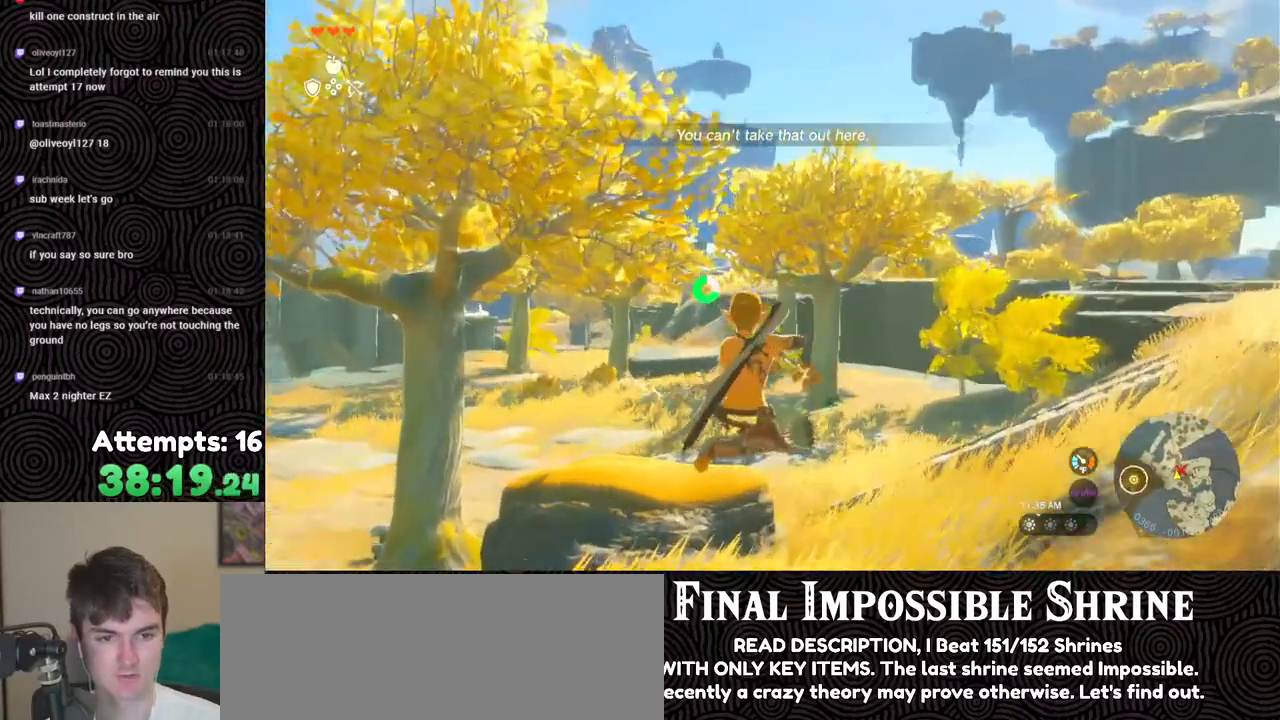
{"buttons": ["L2", "R2"], "left_stick": "center", "right_stick": "center", "events": [[50, "Y", "up"], [67, "R2", "up"], [167, "R2", "down"]]}
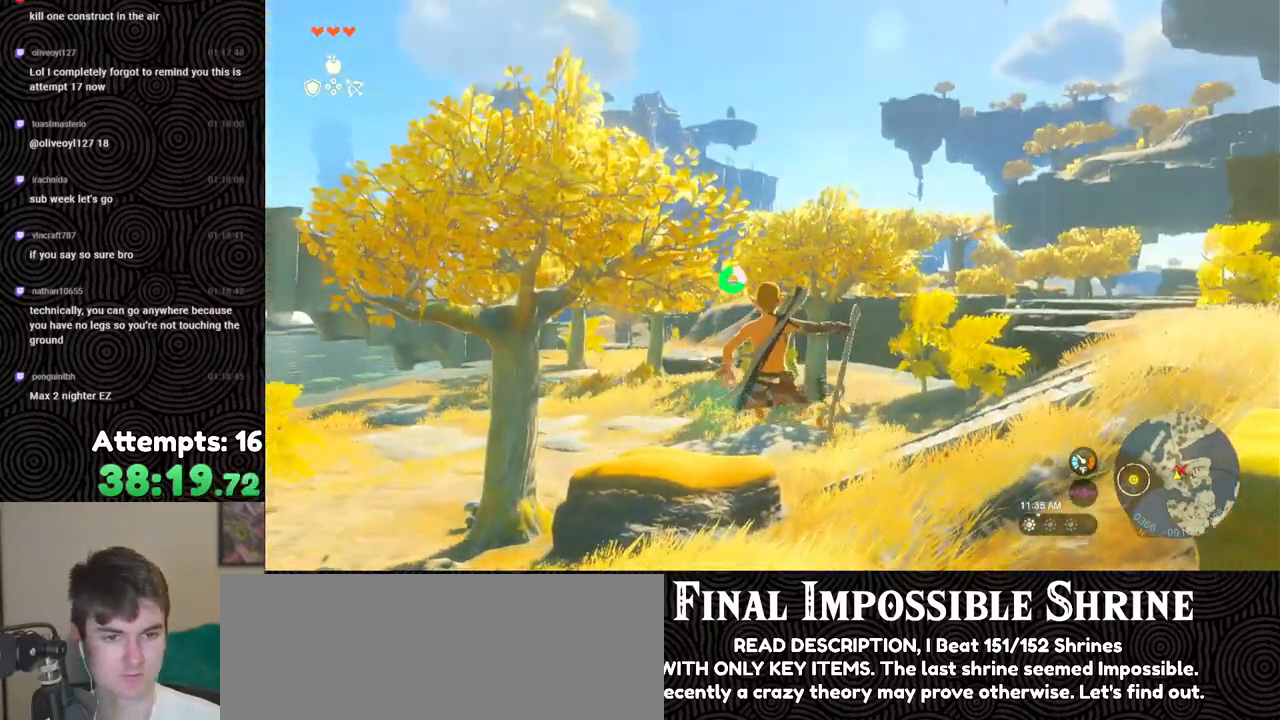
{"buttons": ["L2", "R2"], "left_stick": "center", "right_stick": "center", "events": [[83, "Y", "down"], [183, "Y", "up"], [200, "R2", "up"], [267, "right_stick", "down-right"], [333, "R2", "down"], [400, "right_stick", "center"]]}
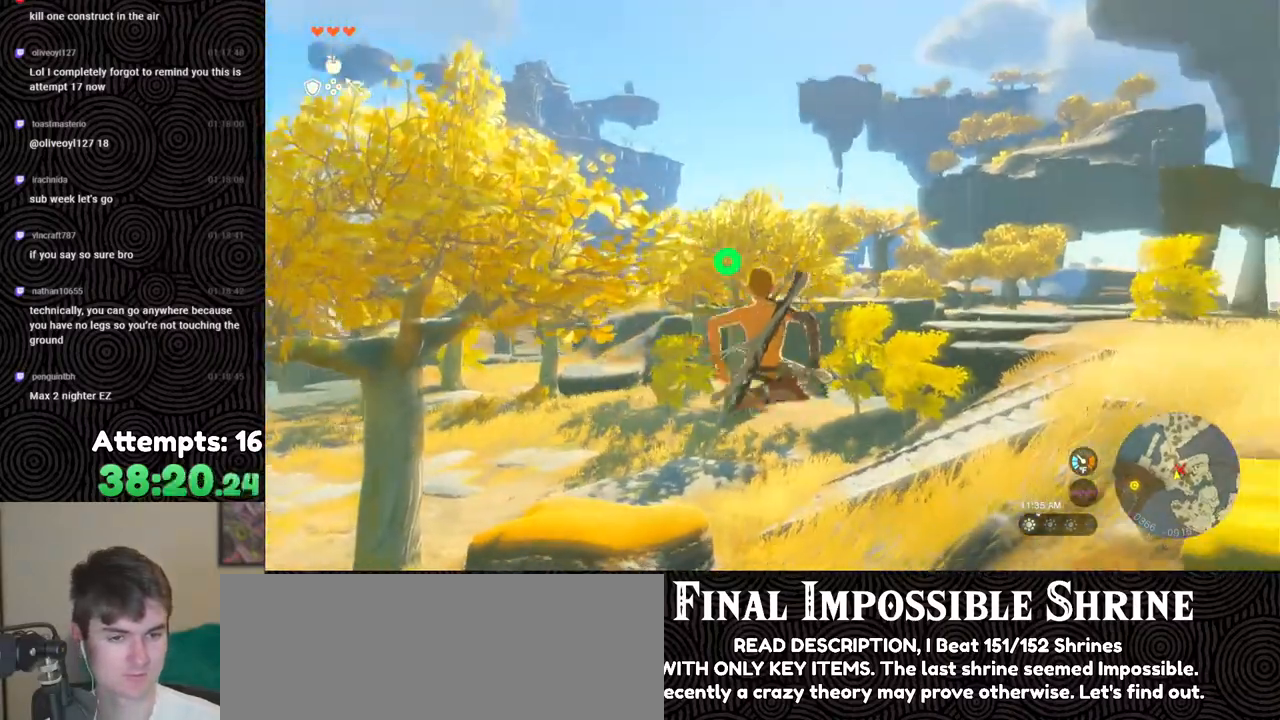
{"buttons": ["L2", "R2"], "left_stick": "center", "right_stick": "center", "events": [[250, "Y", "down"], [350, "R2", "up"], [350, "Y", "up"], [483, "R2", "down"]]}
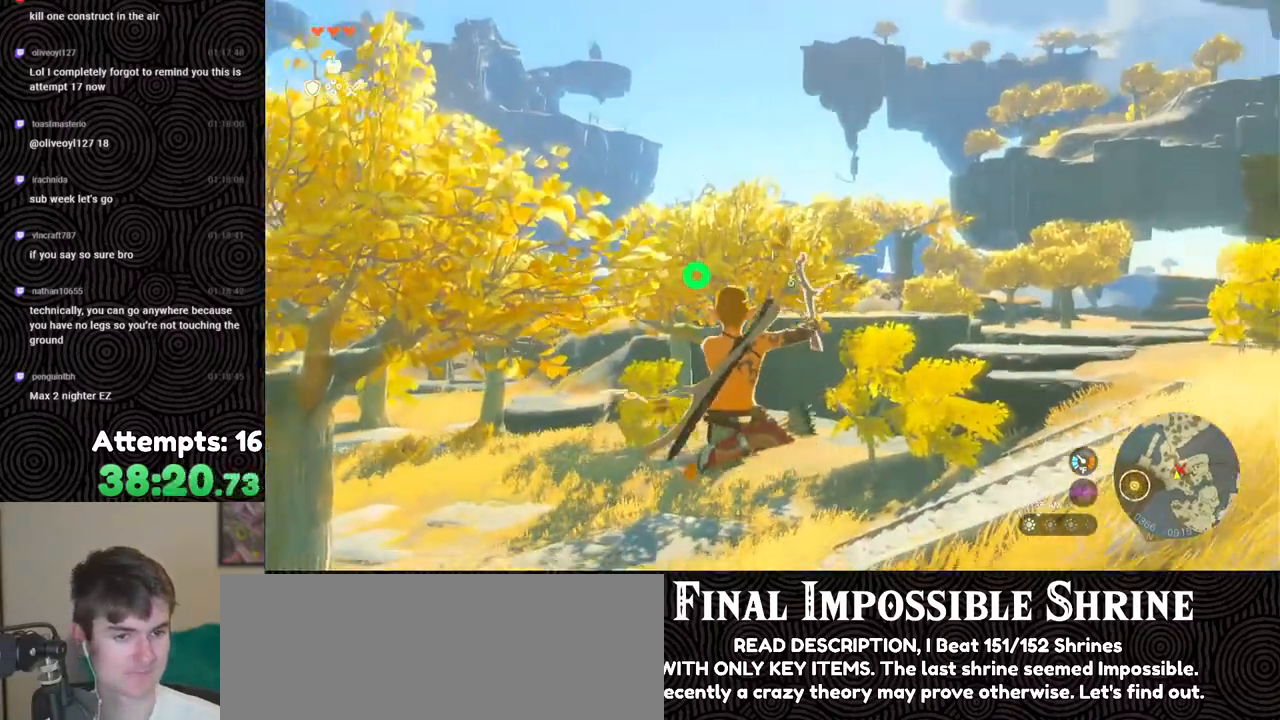
{"buttons": ["L2", "R2"], "left_stick": "center", "right_stick": "center", "events": [[400, "Y", "down"], [500, "Y", "up"]]}
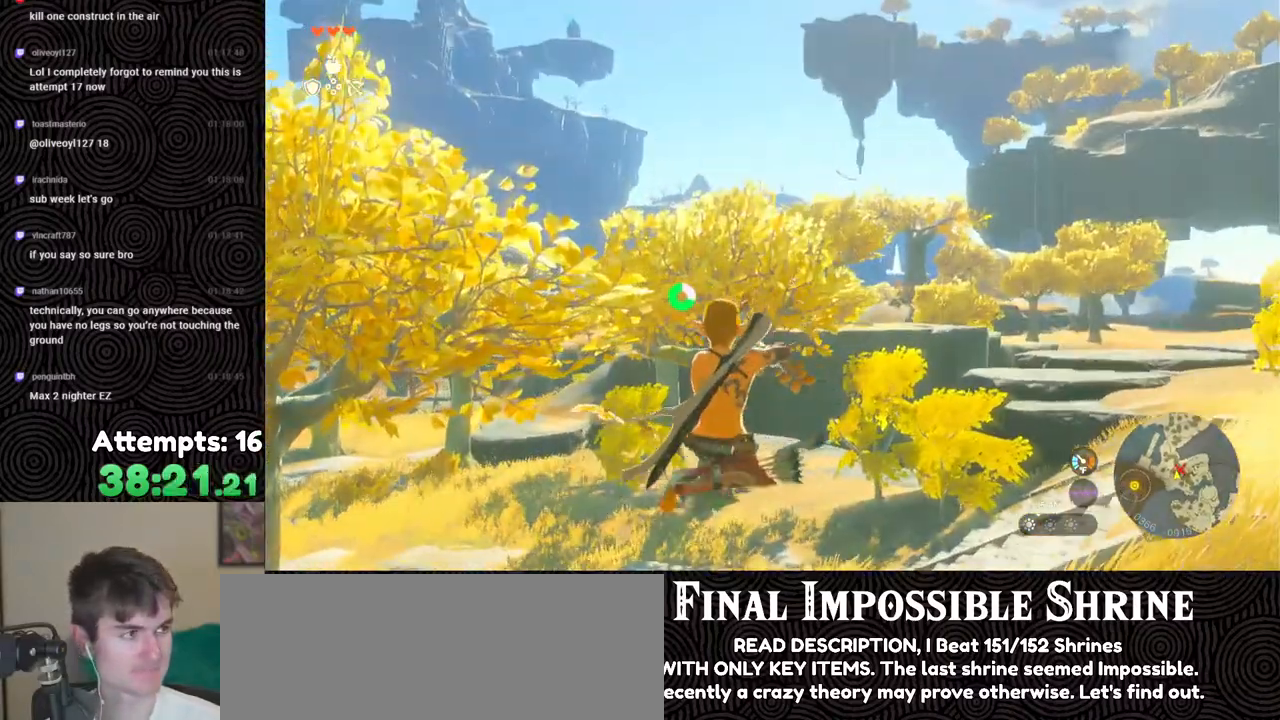
{"buttons": ["L2", "R2"], "left_stick": "center", "right_stick": "center", "events": [[17, "R2", "up"], [150, "R2", "down"]]}
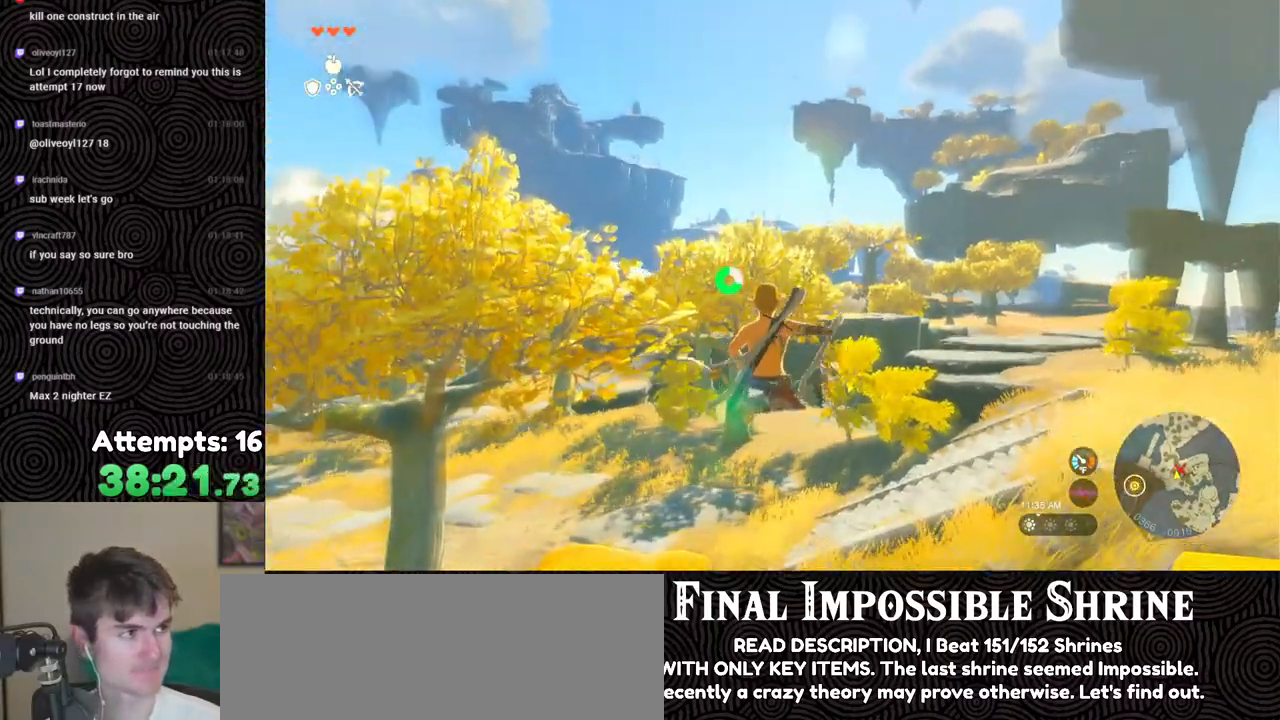
{"buttons": ["L2", "R2"], "left_stick": "center", "right_stick": "center", "events": [[67, "Y", "down"], [150, "Y", "up"], [200, "R2", "up"], [333, "R2", "down"]]}
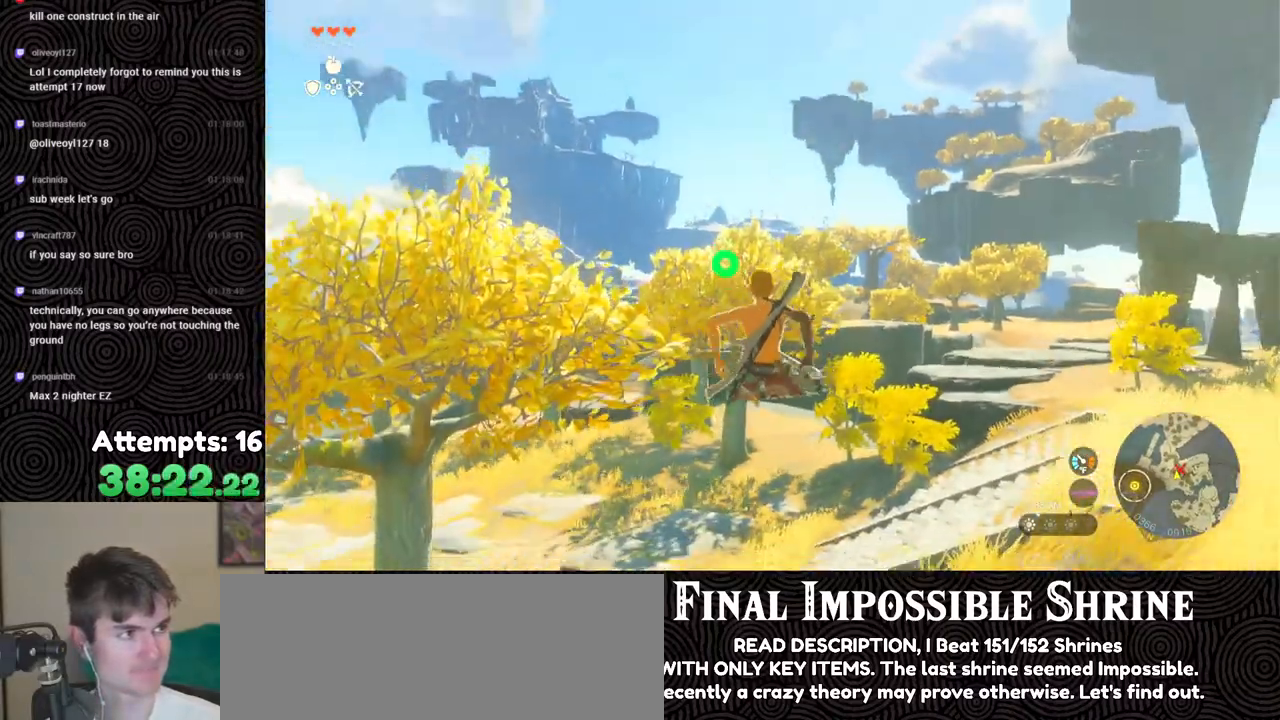
{"buttons": ["L2"], "left_stick": "center", "right_stick": "center", "events": [[217, "Y", "down"], [317, "Y", "up"], [367, "R2", "up"]]}
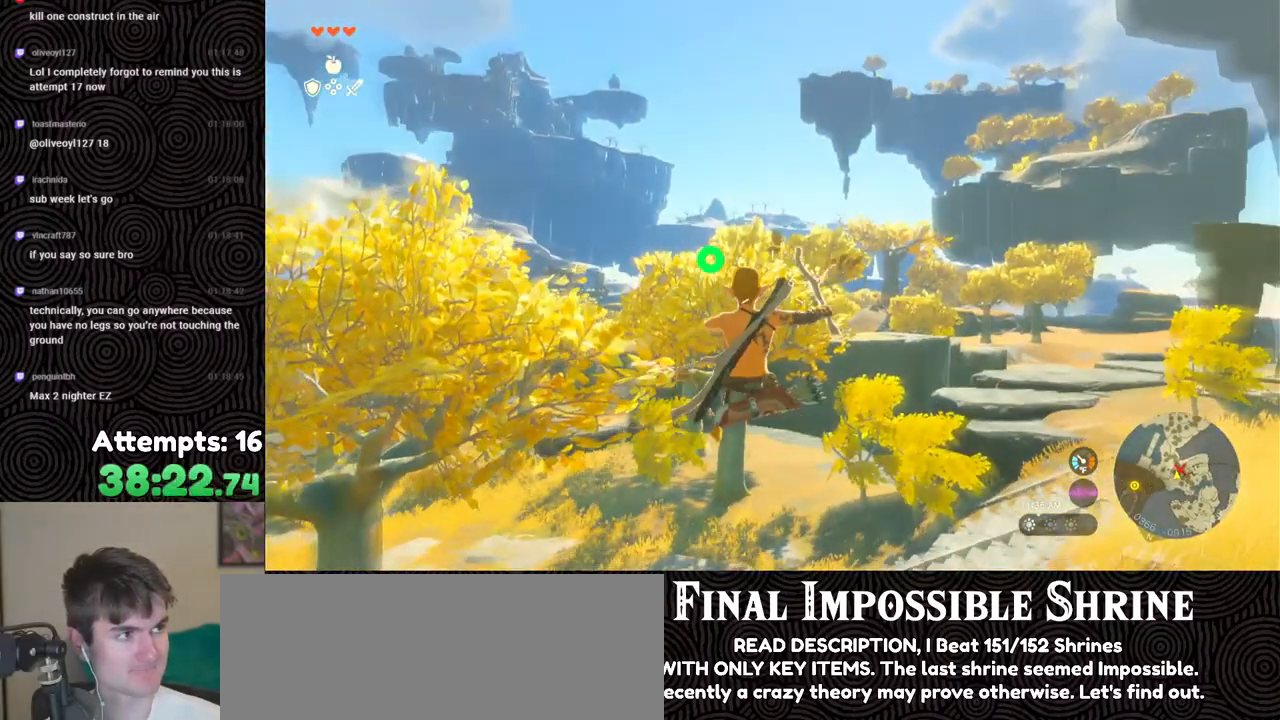
{"buttons": ["Y", "L2", "R2"], "left_stick": "center", "right_stick": "center", "events": [[17, "R2", "down"], [417, "Y", "down"]]}
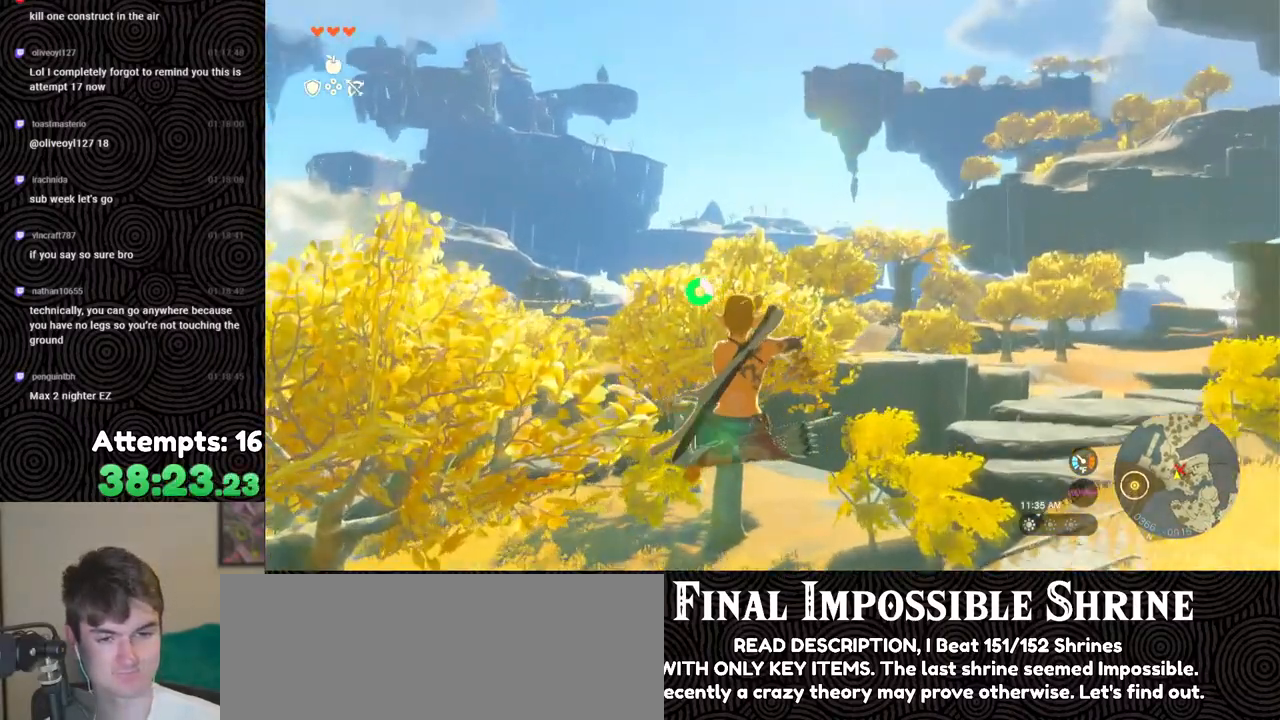
{"buttons": ["L2", "R2"], "left_stick": "center", "right_stick": "center", "events": [[17, "Y", "up"], [67, "R2", "up"], [217, "R2", "down"]]}
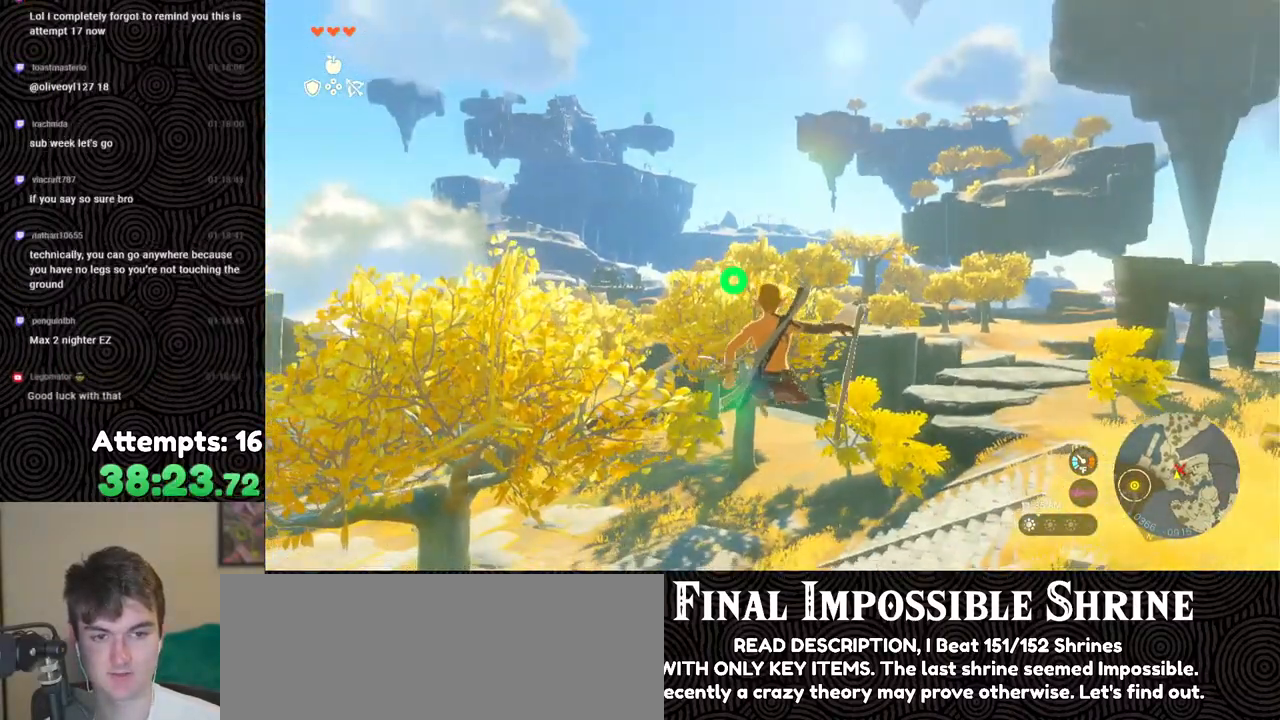
{"buttons": ["L2", "R2"], "left_stick": "center", "right_stick": "center", "events": [[100, "Y", "down"], [183, "Y", "up"], [217, "R2", "up"], [317, "right_stick", "up-left"], [350, "R2", "down"], [467, "right_stick", "center"]]}
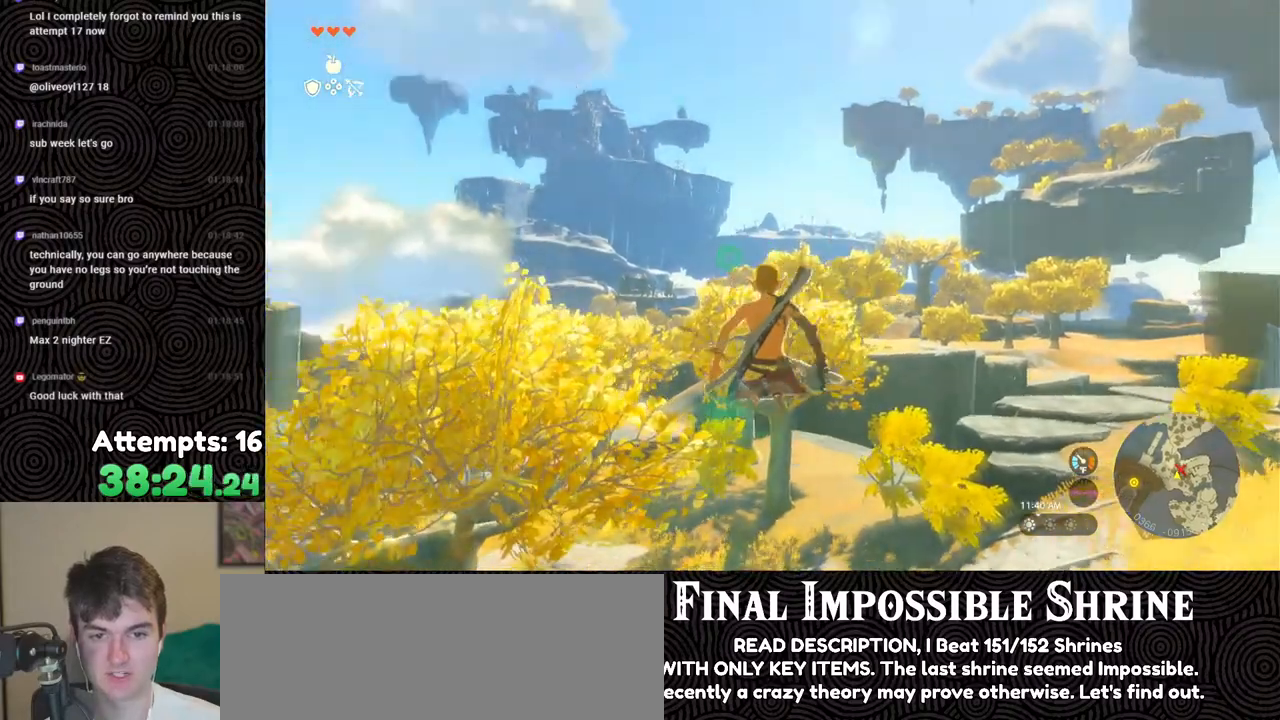
{"buttons": ["L2"], "left_stick": "center", "right_stick": "center", "events": [[233, "Y", "down"], [350, "Y", "up"], [367, "R2", "up"]]}
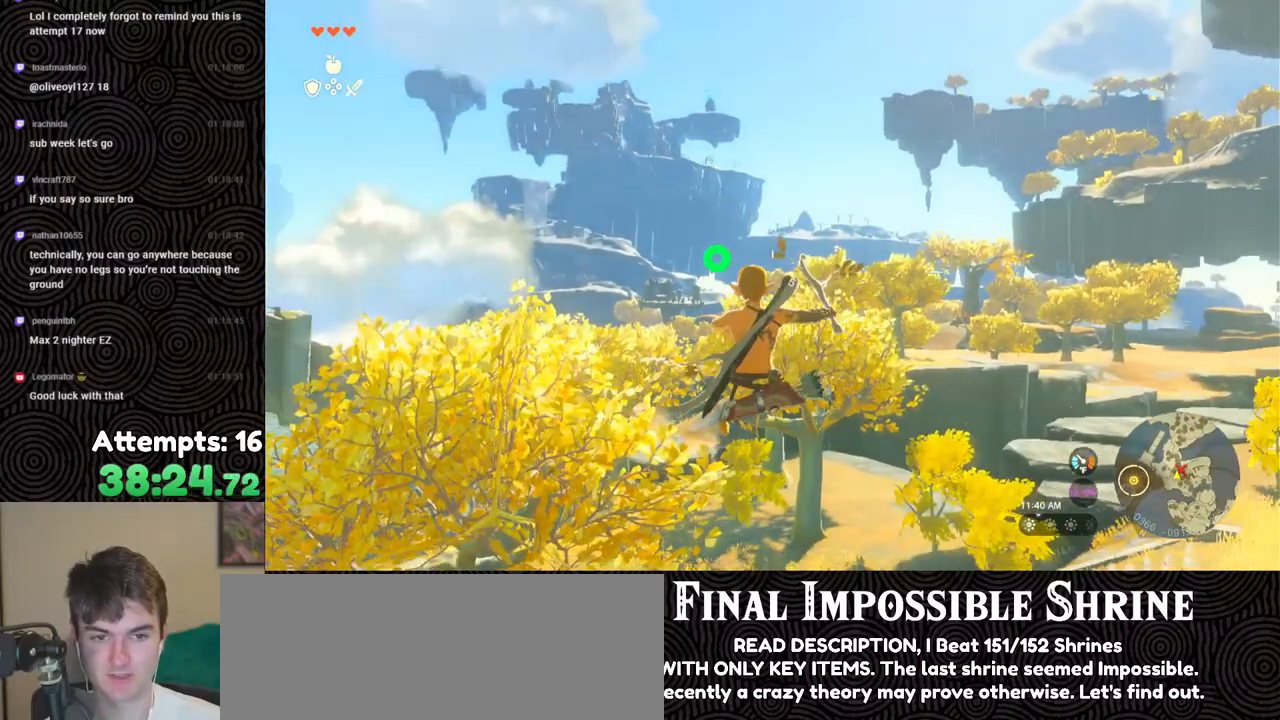
{"buttons": ["Y", "L2", "R2"], "left_stick": "center", "right_stick": "center", "events": [[33, "R2", "down"], [433, "Y", "down"]]}
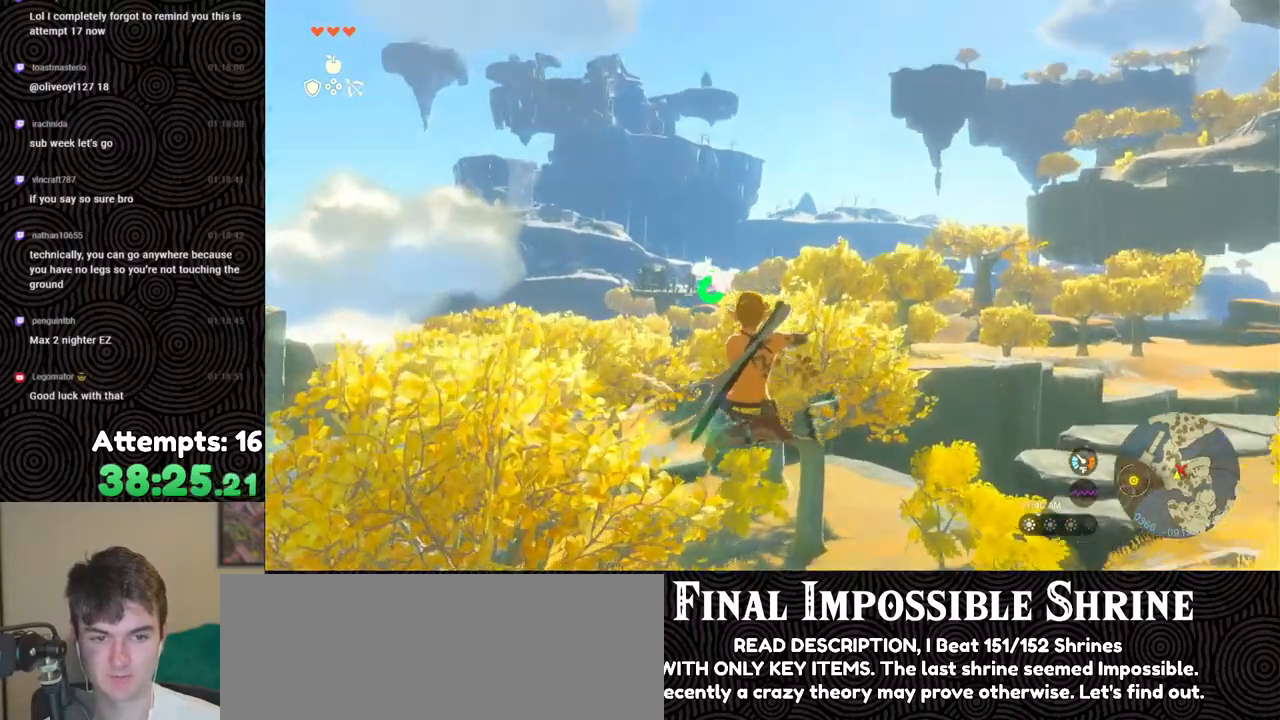
{"buttons": ["L2", "R2"], "left_stick": "center", "right_stick": "center", "events": [[50, "Y", "up"], [83, "R2", "up"], [233, "R2", "down"]]}
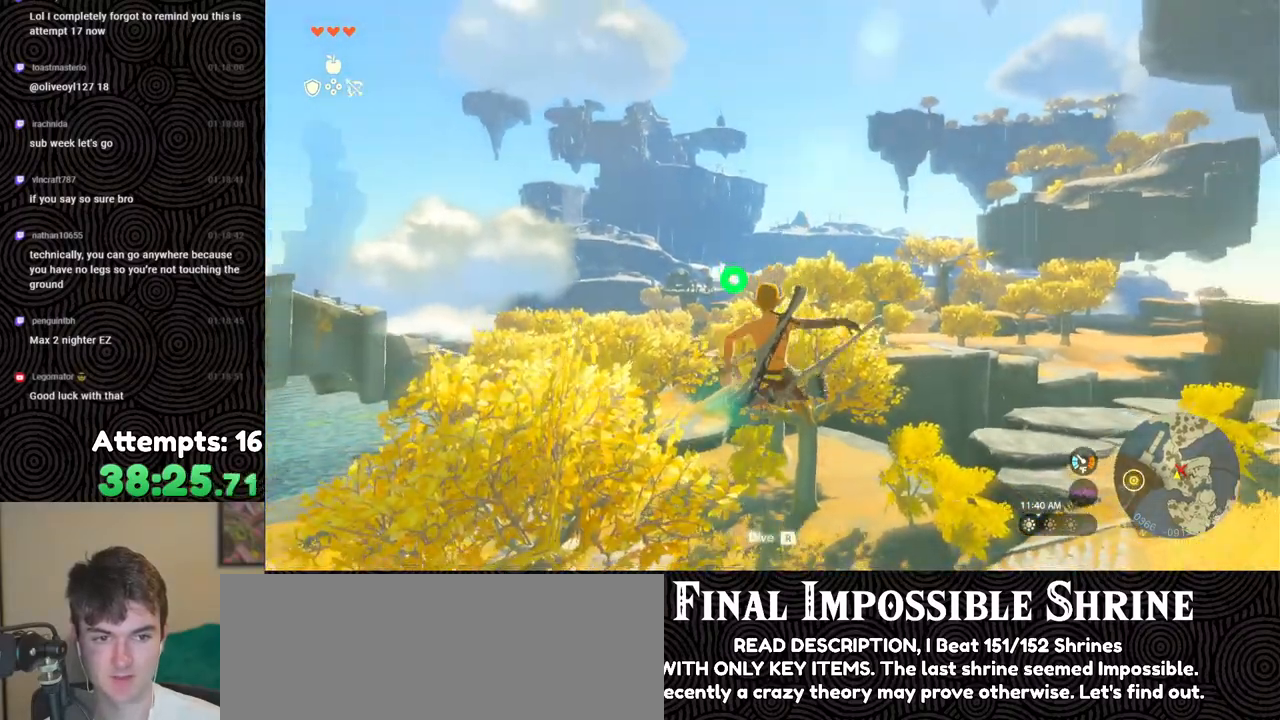
{"buttons": ["L2", "R2"], "left_stick": "center", "right_stick": "center", "events": [[117, "Y", "down"], [250, "R2", "up"], [250, "Y", "up"], [400, "R2", "down"], [400, "right_stick", "right"], [483, "right_stick", "center"]]}